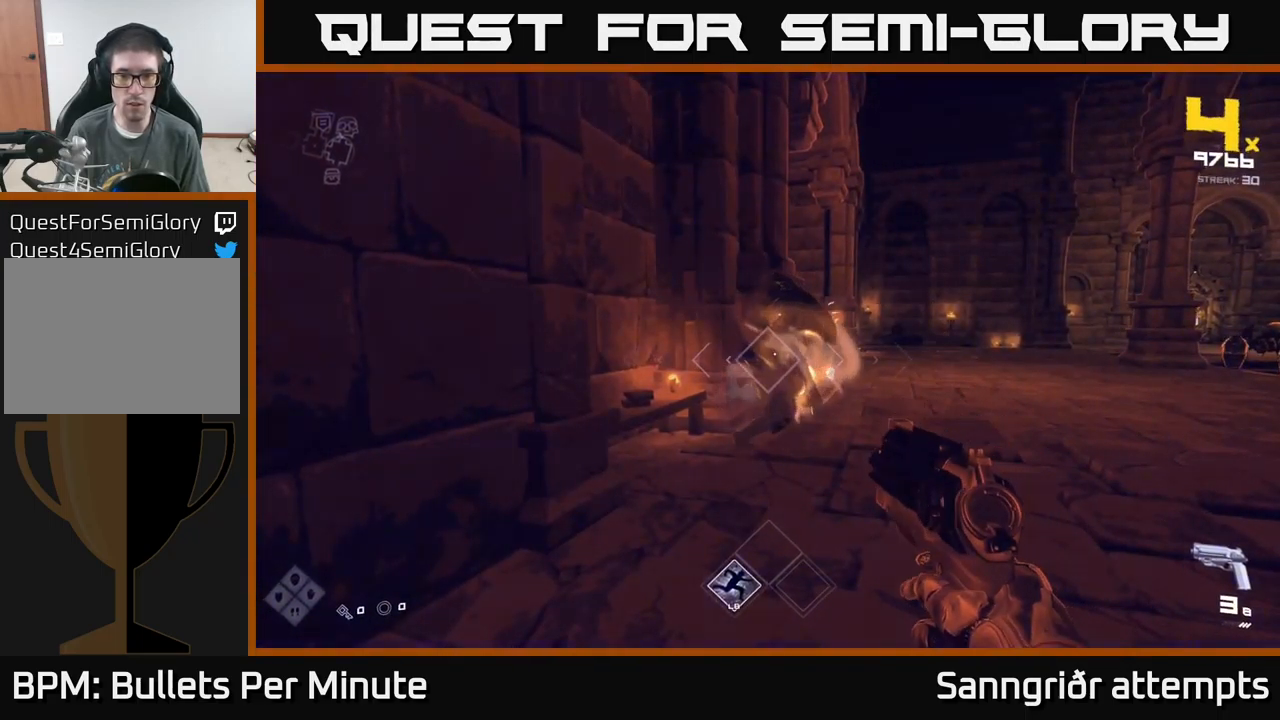
Gameplay with a controller (Xbox layout); each line is a JSON object with the inputs held at the frame after it. "events" lists button and stick changes between this image and that frame as [ms after this image, input, new state], when the widget could be followed in between.
{"buttons": [], "left_stick": "up-left", "right_stick": "center", "events": [[67, "R2", "down"], [100, "left_stick", "up"], [150, "R2", "up"], [301, "left_stick", "center"], [401, "R2", "down"], [451, "left_stick", "up-left"], [501, "R2", "up"]]}
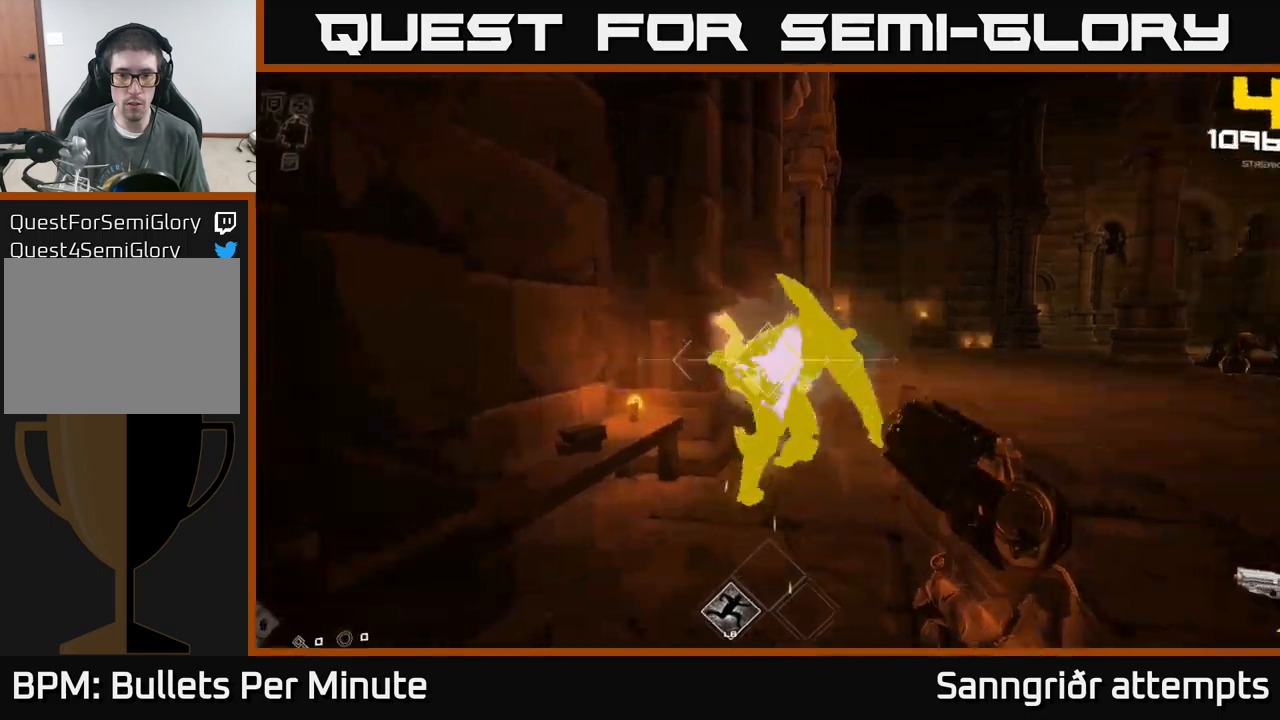
{"buttons": [], "left_stick": "up", "right_stick": "right", "events": [[50, "left_stick", "center"], [233, "R1", "down"], [250, "left_stick", "up-left"], [333, "left_stick", "up"], [383, "R1", "up"], [450, "right_stick", "right"]]}
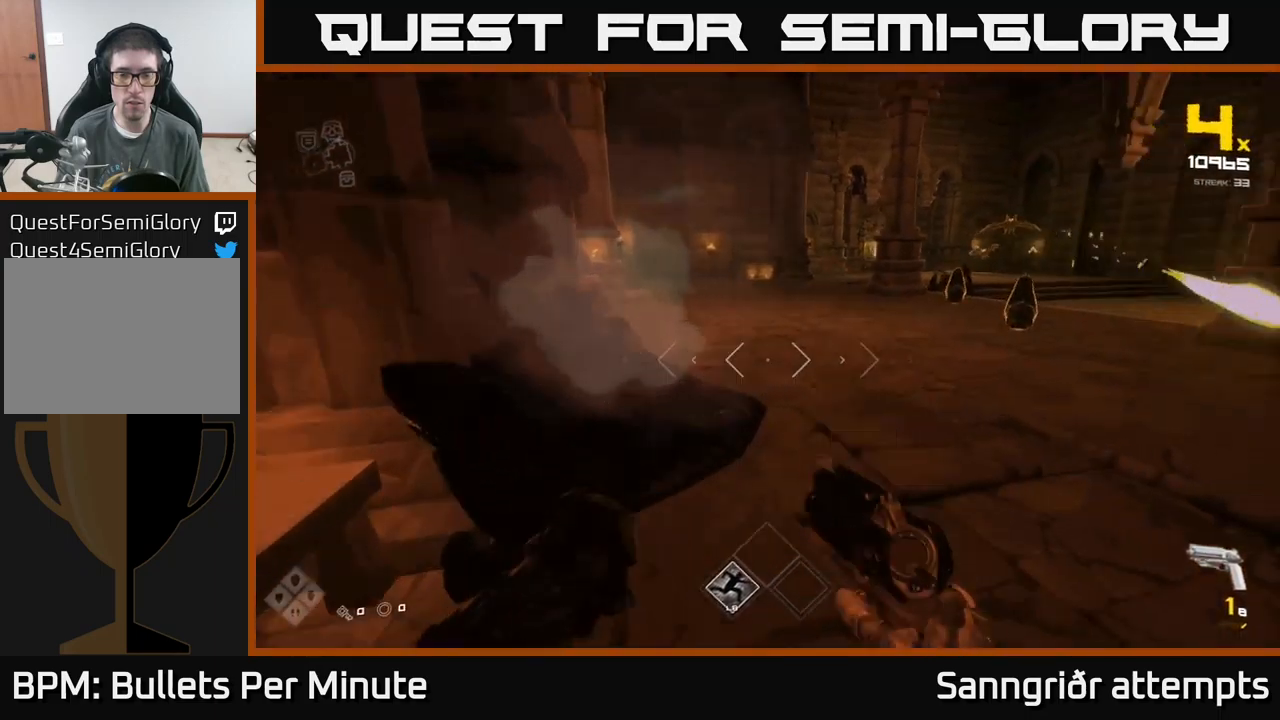
{"buttons": ["R2"], "left_stick": "left", "right_stick": "right", "events": [[83, "R1", "down"], [150, "left_stick", "up-left"], [200, "R1", "up"], [233, "right_stick", "center"], [283, "left_stick", "up"], [366, "right_stick", "right"], [400, "left_stick", "up-left"], [433, "R2", "down"], [500, "left_stick", "left"]]}
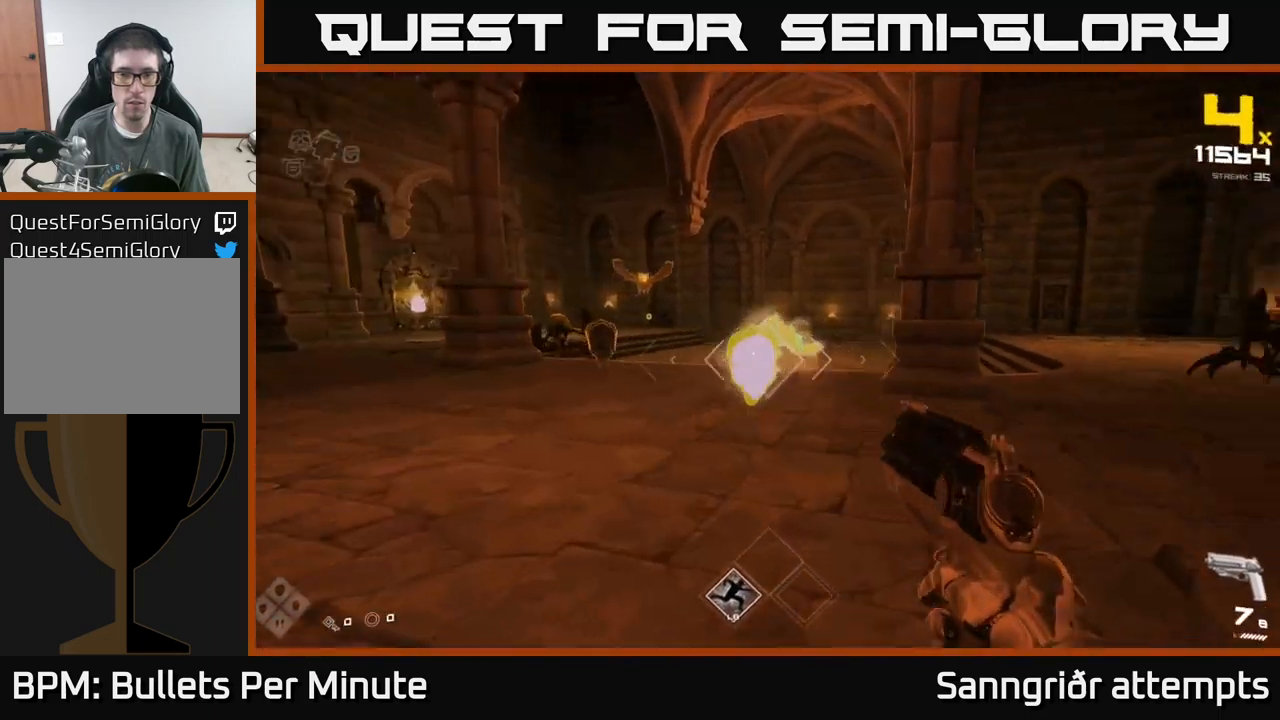
{"buttons": [], "left_stick": "left", "right_stick": "center", "events": [[50, "R2", "up"], [50, "right_stick", "center"], [200, "right_stick", "right"], [233, "R2", "down"], [333, "R2", "up"], [333, "right_stick", "center"]]}
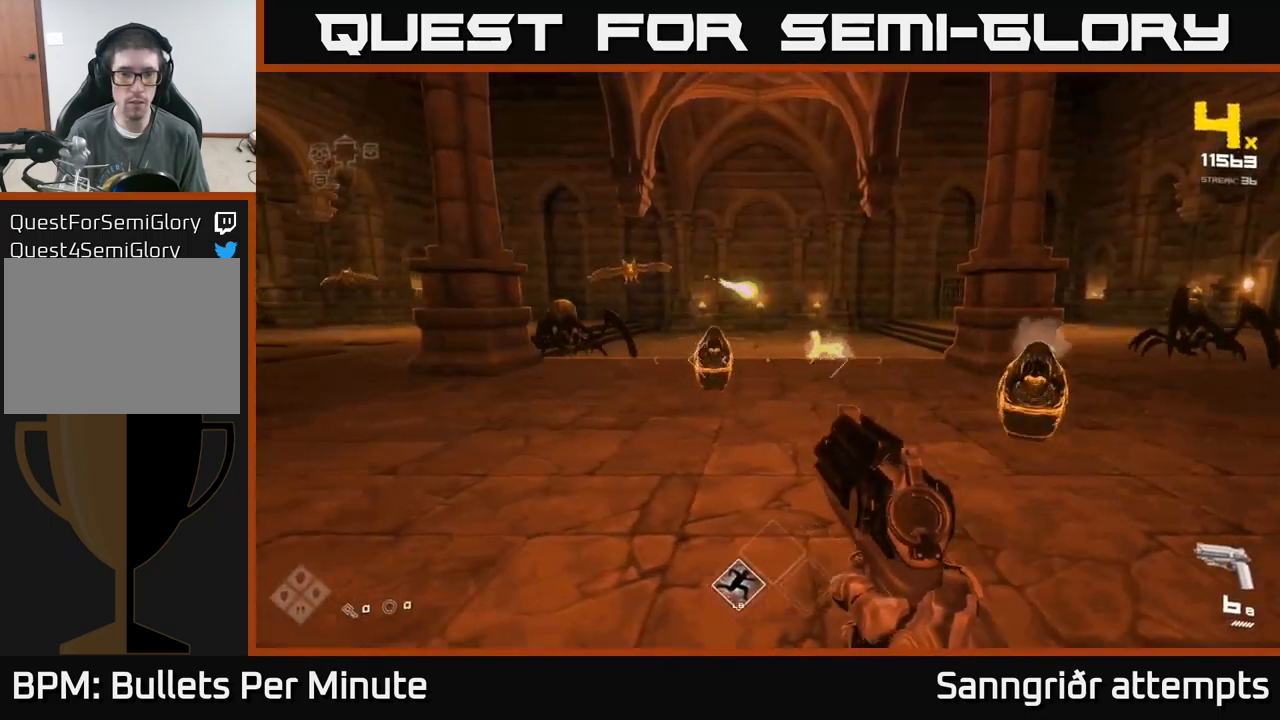
{"buttons": ["R2"], "left_stick": "up-left", "right_stick": "center", "events": [[50, "left_stick", "up-left"], [83, "right_stick", "up"], [133, "R2", "down"], [166, "left_stick", "center"], [166, "right_stick", "center"], [216, "R2", "up"], [216, "left_stick", "left"], [333, "left_stick", "center"], [350, "right_stick", "left"], [466, "R2", "down"], [500, "left_stick", "up-left"], [500, "right_stick", "center"]]}
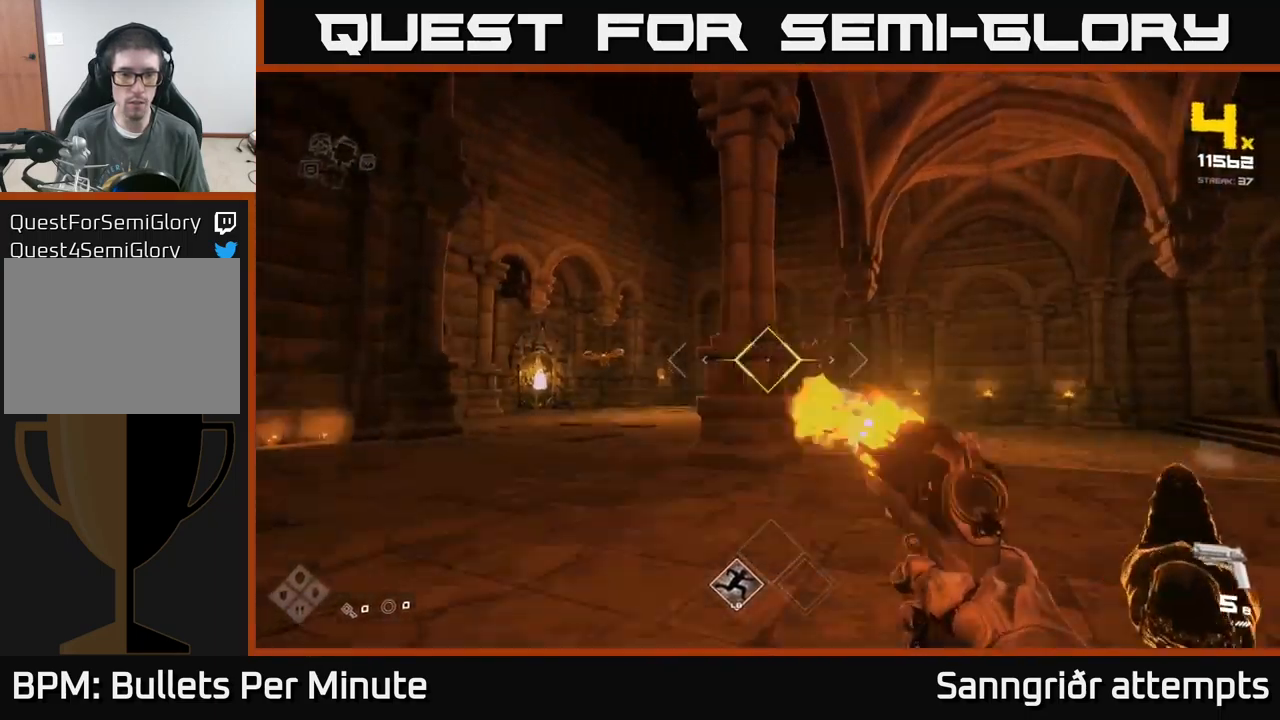
{"buttons": [], "left_stick": "up-left", "right_stick": "center", "events": [[33, "R2", "up"], [166, "right_stick", "left"], [300, "right_stick", "center"], [316, "R2", "down"], [400, "left_stick", "center"], [416, "R2", "up"], [483, "left_stick", "up-left"]]}
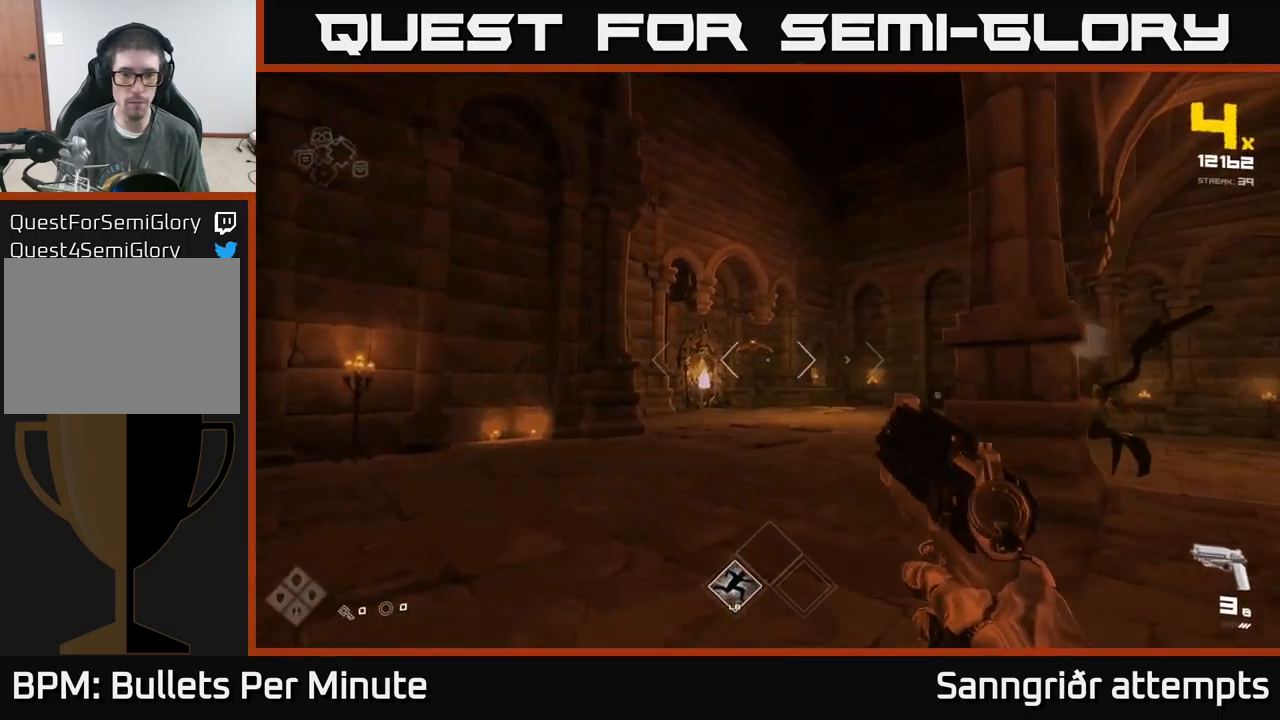
{"buttons": ["R2"], "left_stick": "up-left", "right_stick": "center", "events": [[116, "left_stick", "up"], [133, "R2", "down"], [233, "R2", "up"], [266, "left_stick", "up-left"], [466, "R2", "down"]]}
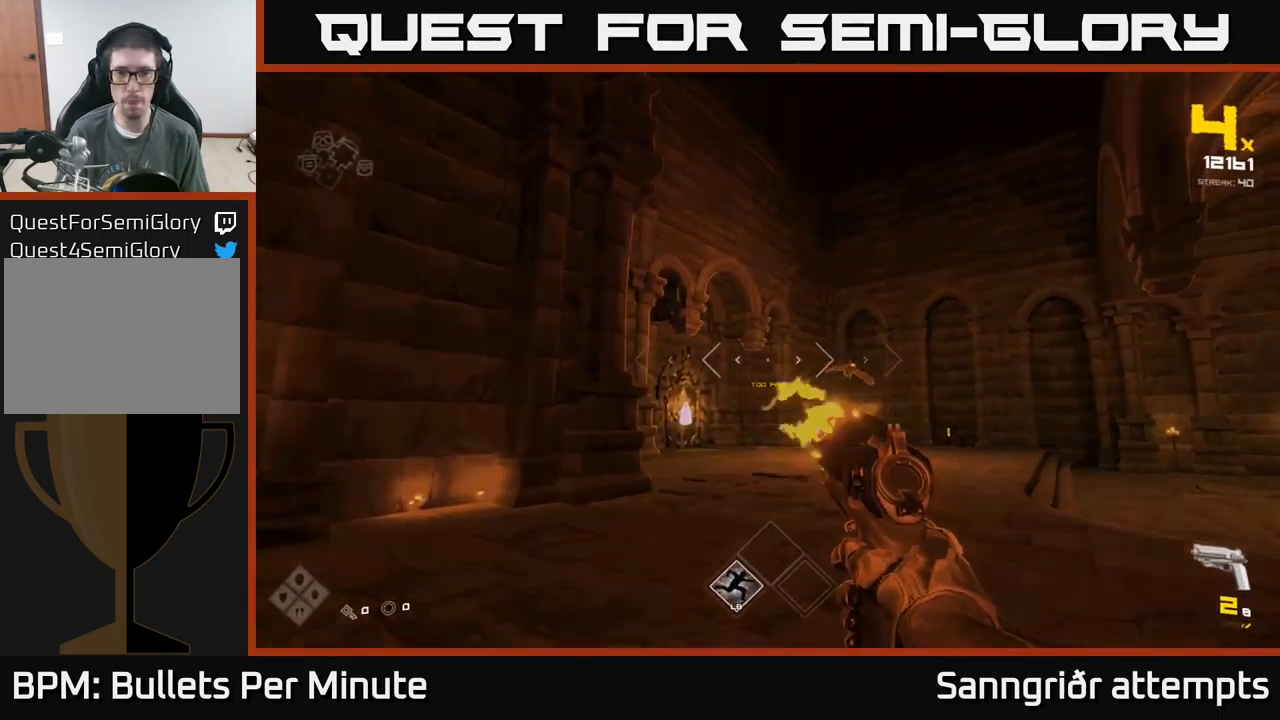
{"buttons": [], "left_stick": "center", "right_stick": "center", "events": [[16, "left_stick", "up"], [50, "right_stick", "right"], [66, "R2", "up"], [133, "left_stick", "up-left"], [300, "right_stick", "center"], [316, "R2", "down"], [400, "R2", "up"], [450, "left_stick", "center"]]}
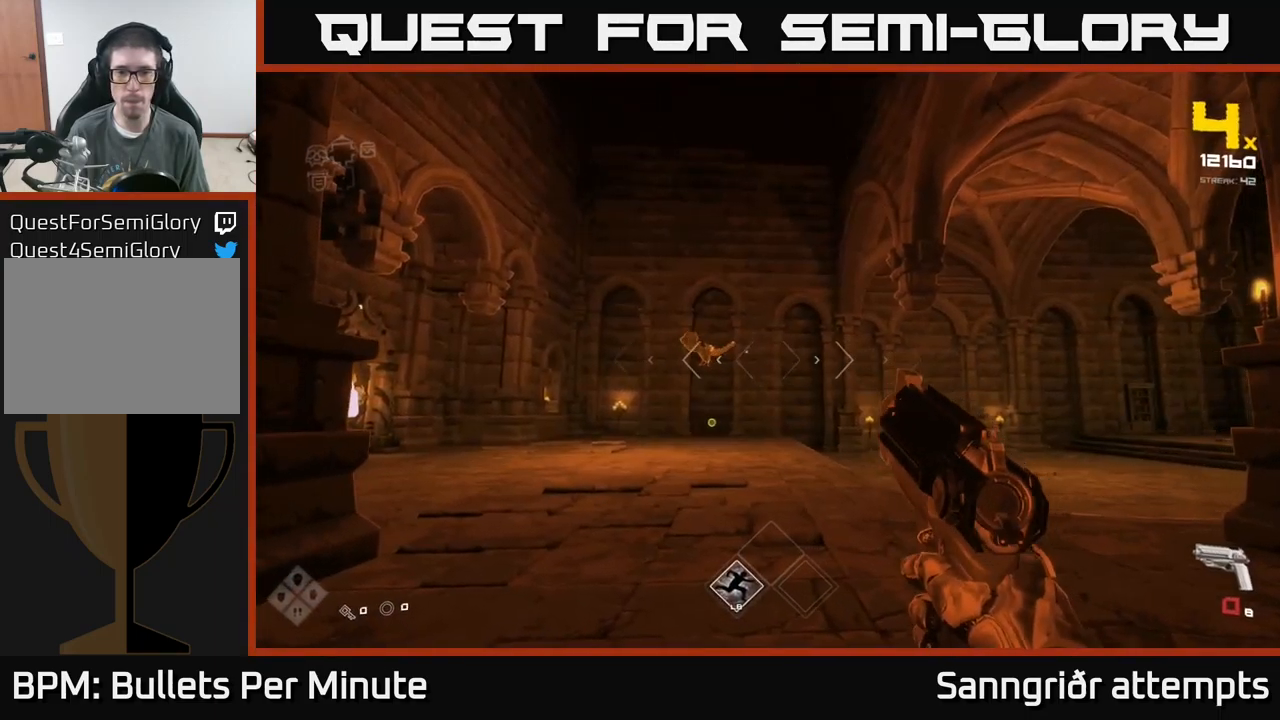
{"buttons": ["R2"], "left_stick": "up-left", "right_stick": "center", "events": [[83, "left_stick", "up-left"], [133, "R2", "down"], [233, "R2", "up"], [500, "R2", "down"]]}
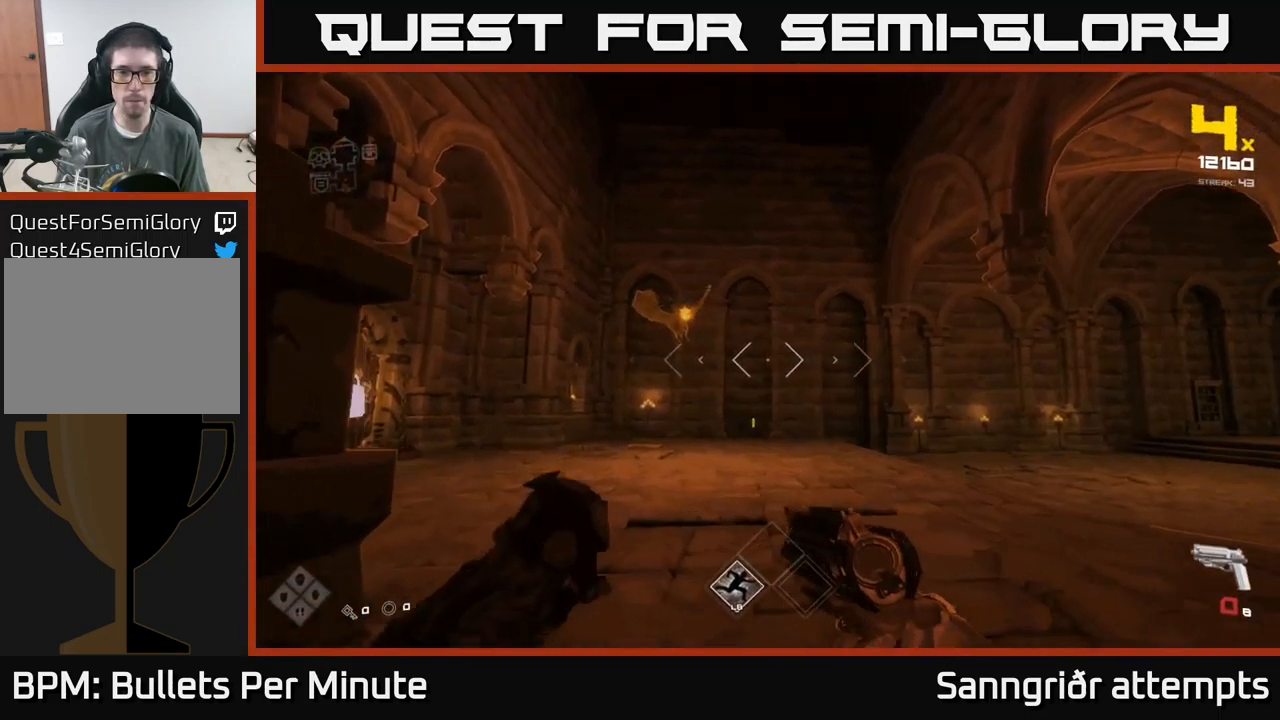
{"buttons": [], "left_stick": "up", "right_stick": "center", "events": [[66, "R2", "up"], [250, "right_stick", "up"], [350, "R2", "down"], [383, "right_stick", "left"], [433, "right_stick", "center"], [450, "left_stick", "up"], [483, "R2", "up"]]}
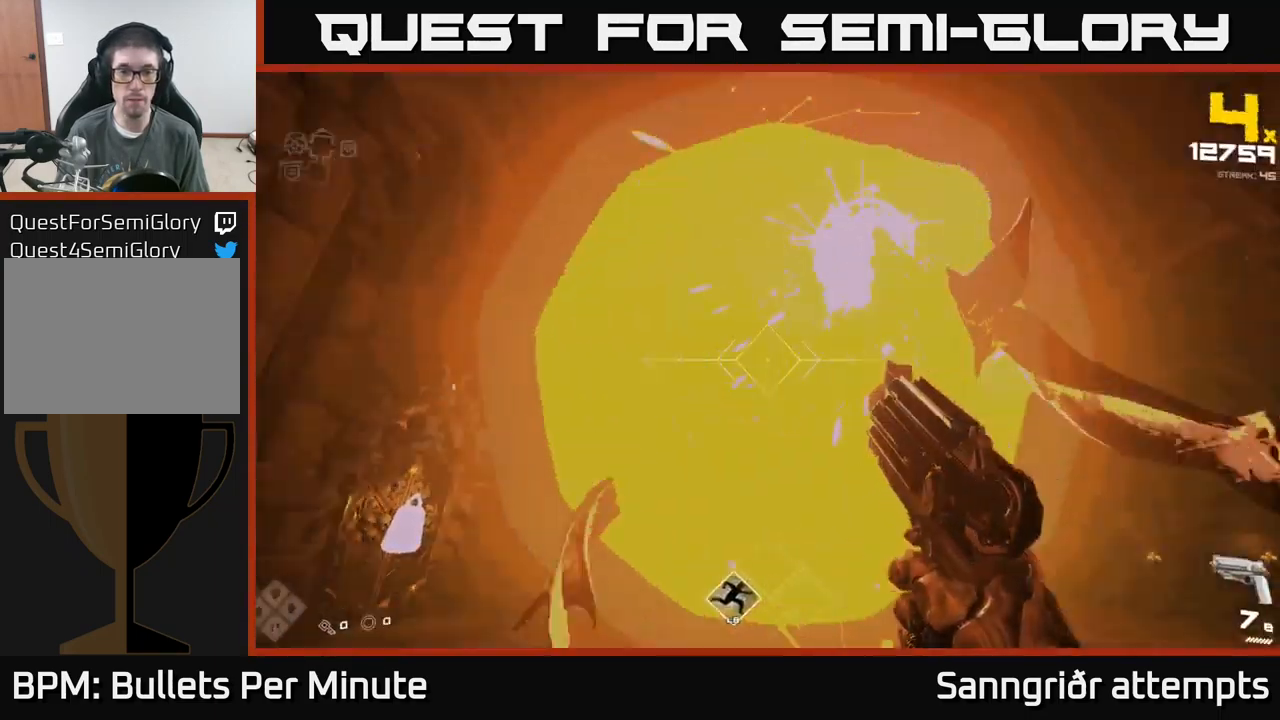
{"buttons": [], "left_stick": "left", "right_stick": "right", "events": [[33, "left_stick", "center"], [216, "left_stick", "up-left"], [250, "right_stick", "down-right"], [333, "left_stick", "left"], [449, "right_stick", "right"]]}
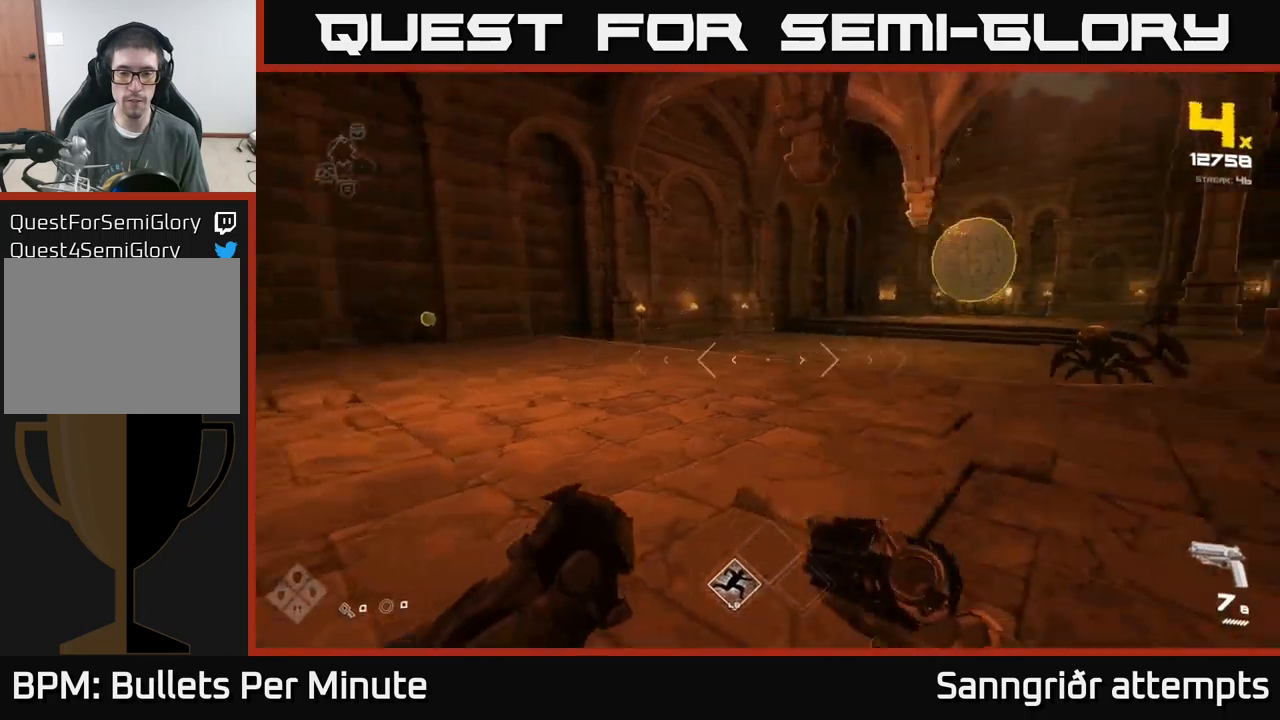
{"buttons": [], "left_stick": "up-left", "right_stick": "center", "events": [[100, "R1", "down"], [200, "R1", "up"], [200, "left_stick", "up"], [333, "right_stick", "center"], [400, "left_stick", "up-left"]]}
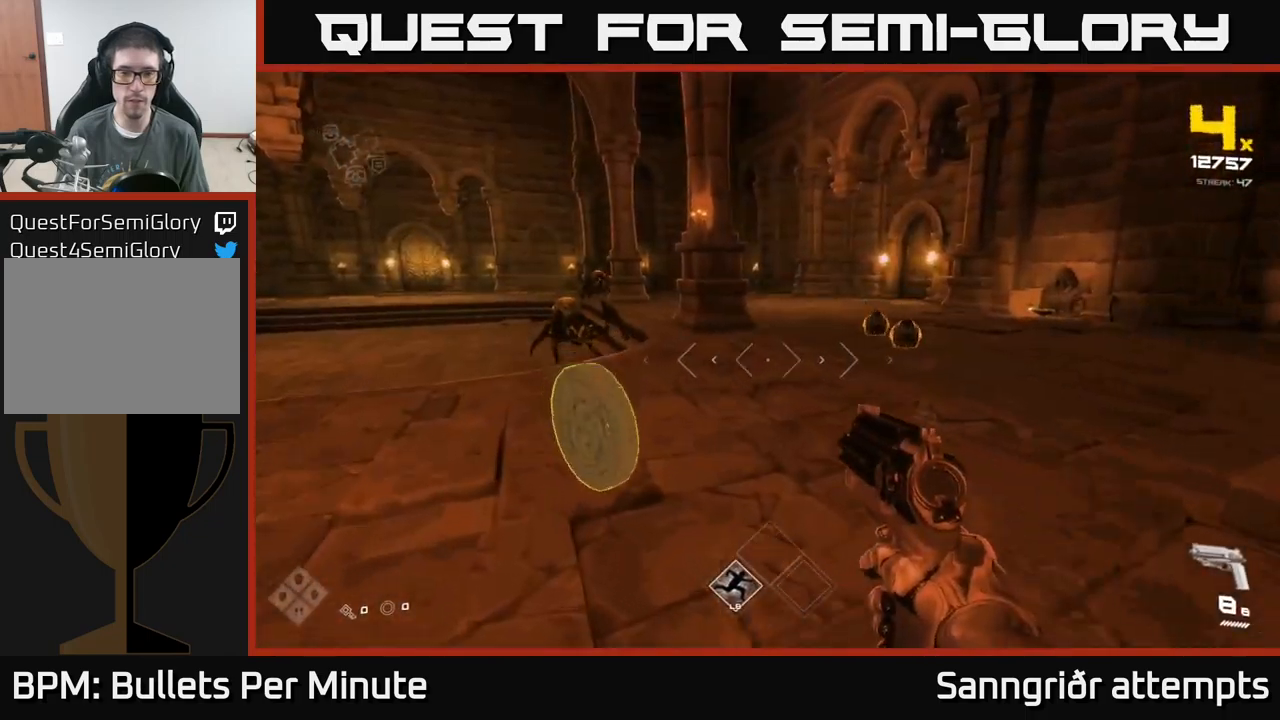
{"buttons": [], "left_stick": "center", "right_stick": "center", "events": [[117, "right_stick", "right"], [200, "left_stick", "down"], [250, "R2", "down"], [267, "right_stick", "center"], [350, "R2", "up"], [350, "left_stick", "center"]]}
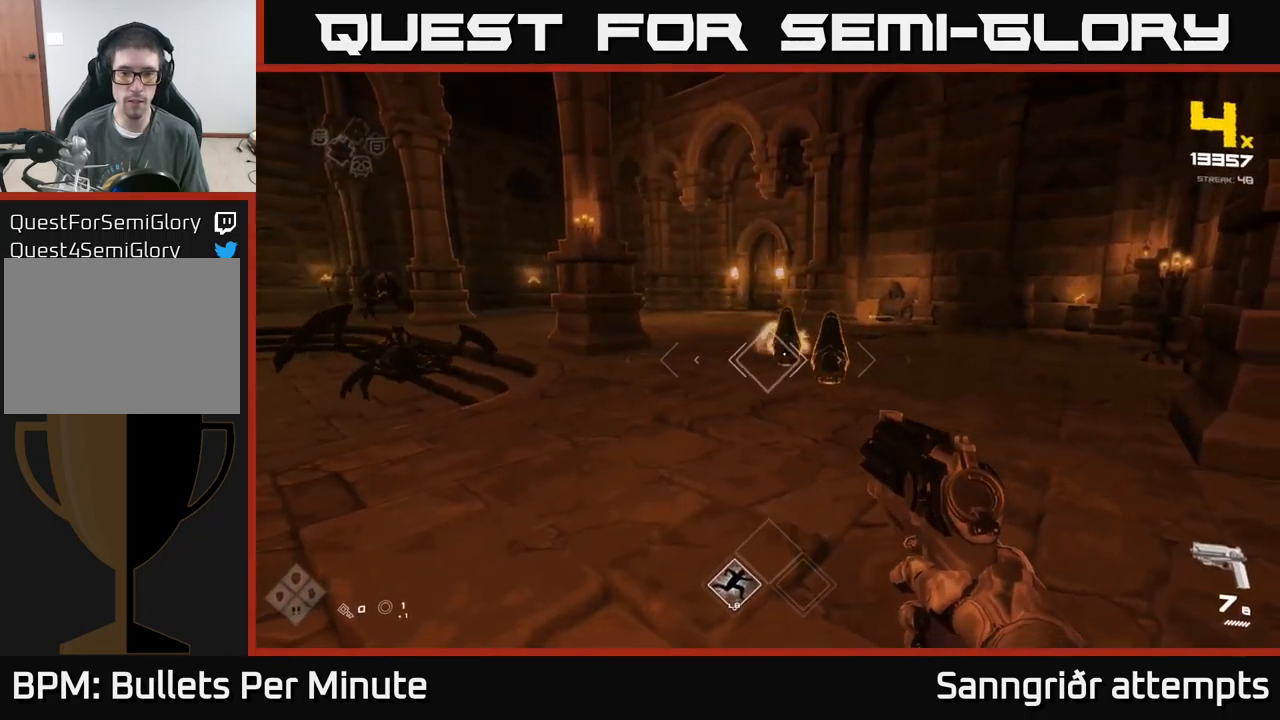
{"buttons": [], "left_stick": "down-right", "right_stick": "center", "events": [[17, "left_stick", "down"], [50, "R2", "down"], [117, "R2", "up"], [200, "left_stick", "center"], [383, "R2", "down"], [450, "R2", "up"], [467, "left_stick", "down-right"]]}
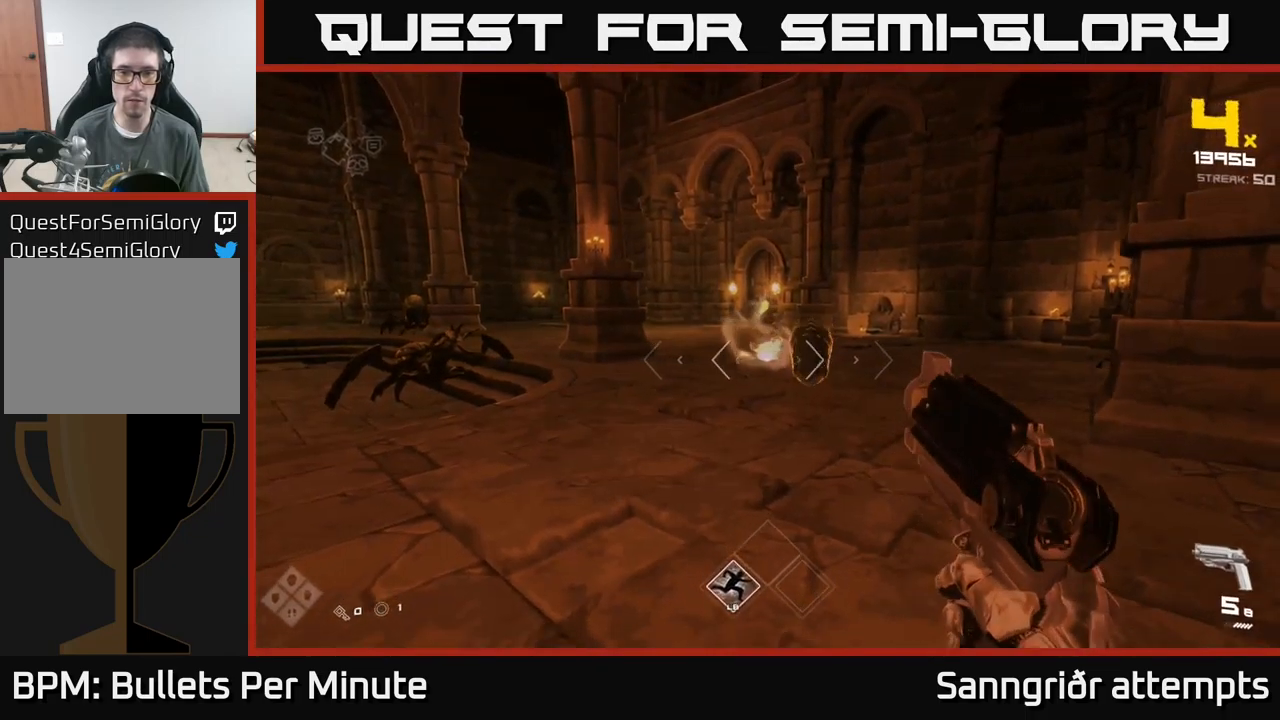
{"buttons": [], "left_stick": "down", "right_stick": "center", "events": [[117, "left_stick", "center"], [200, "R2", "down"], [300, "R2", "up"], [483, "left_stick", "down"]]}
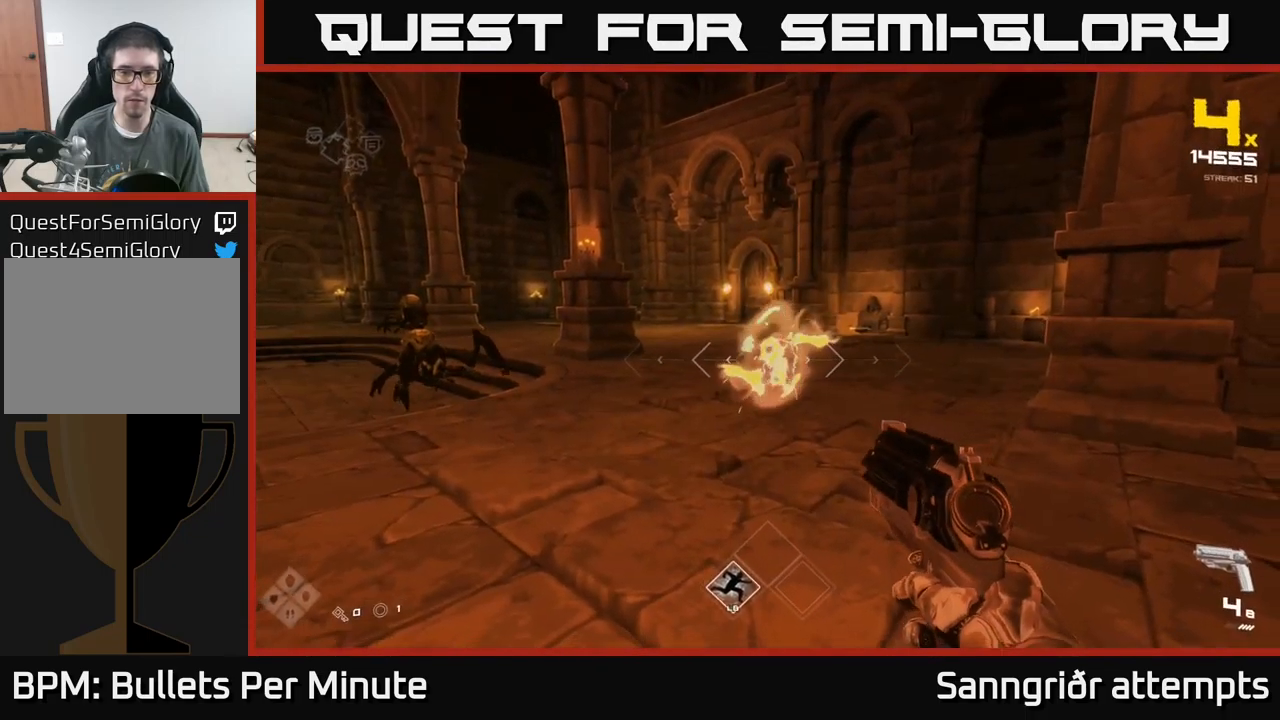
{"buttons": ["R2"], "left_stick": "up", "right_stick": "center", "events": [[33, "R2", "down"], [150, "R2", "up"], [167, "left_stick", "center"], [250, "right_stick", "left"], [267, "left_stick", "left"], [433, "R2", "down"], [433, "right_stick", "center"], [467, "left_stick", "up"]]}
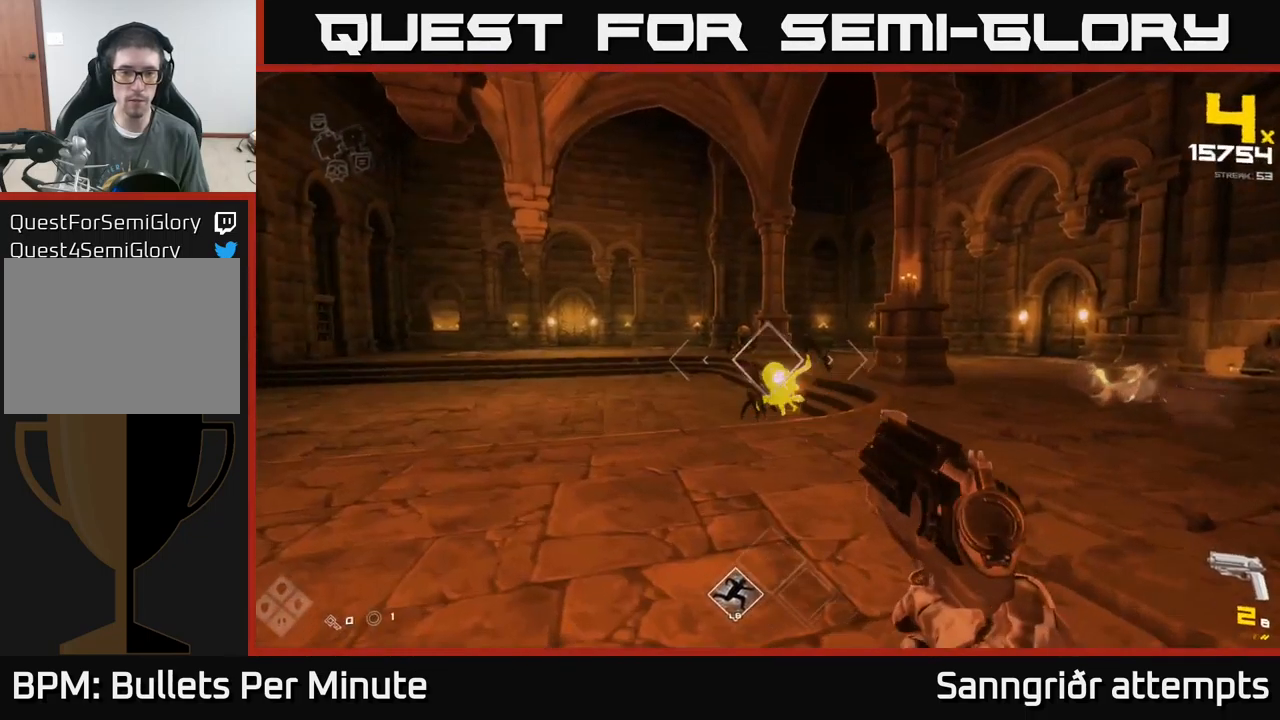
{"buttons": [], "left_stick": "up", "right_stick": "center", "events": [[83, "R2", "up"], [250, "R2", "down"], [283, "left_stick", "center"], [333, "R2", "up"], [467, "left_stick", "up"]]}
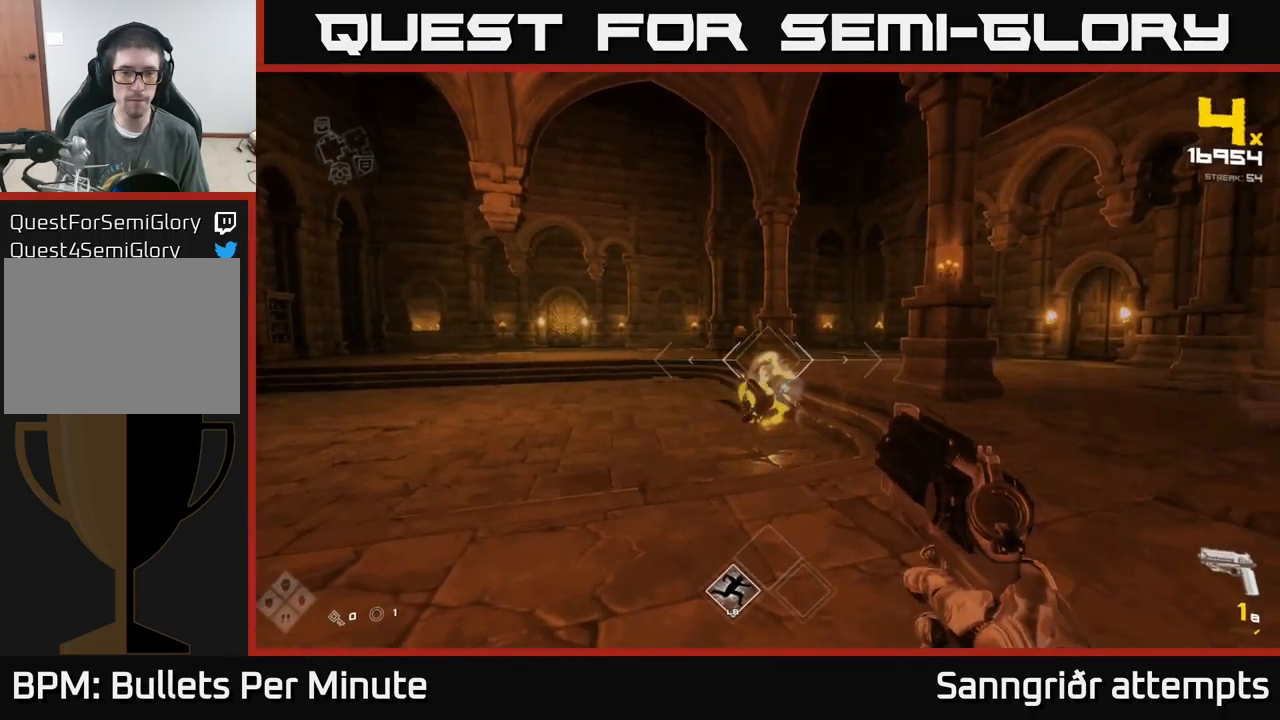
{"buttons": ["R1"], "left_stick": "up-right", "right_stick": "center", "events": [[67, "R2", "down"], [183, "R2", "up"], [217, "left_stick", "center"], [317, "right_stick", "left"], [367, "left_stick", "up-right"], [417, "right_stick", "center"], [433, "R1", "down"]]}
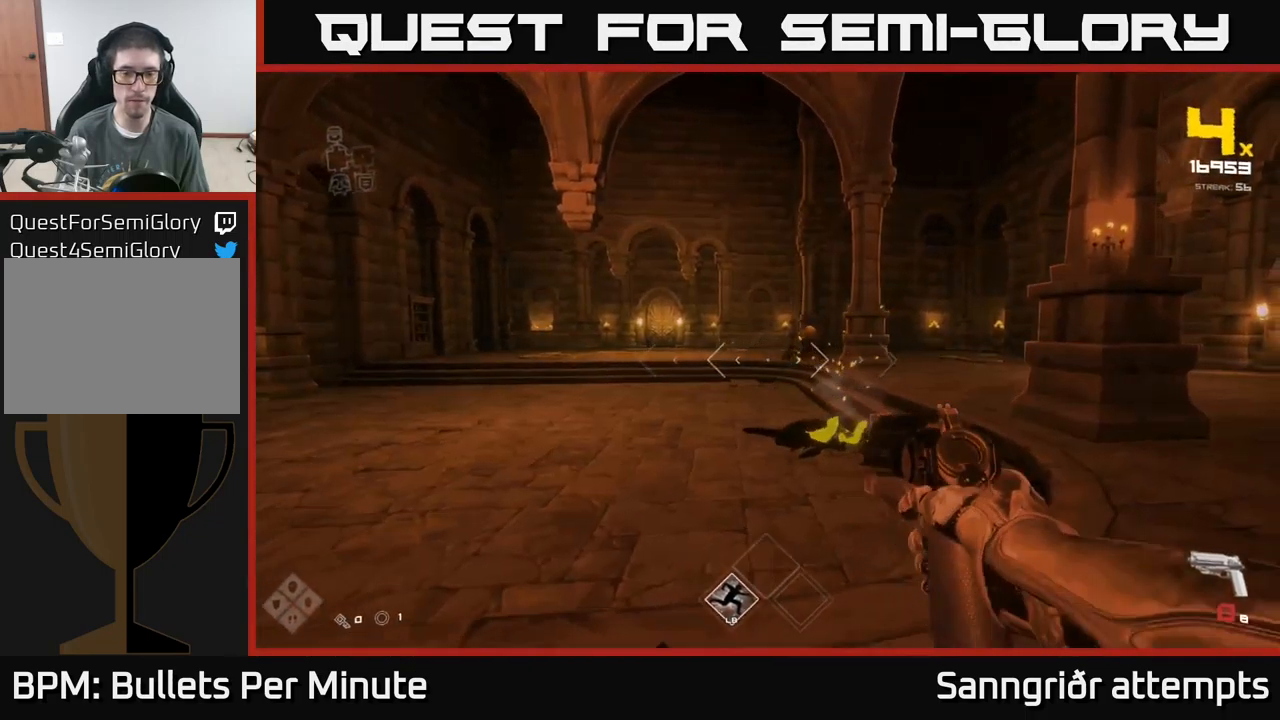
{"buttons": [], "left_stick": "up", "right_stick": "center", "events": [[50, "R1", "up"], [117, "left_stick", "down"], [283, "R1", "down"], [367, "R1", "up"], [383, "left_stick", "up"]]}
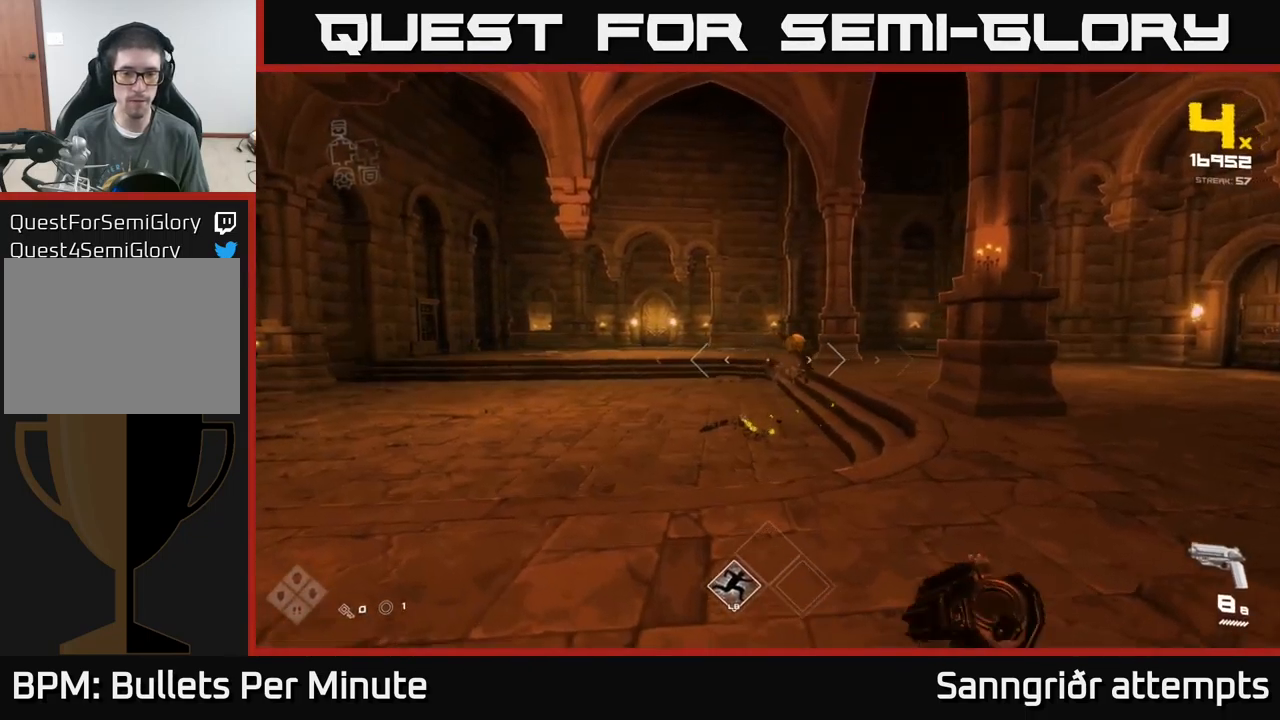
{"buttons": ["R2"], "left_stick": "center", "right_stick": "right", "events": [[317, "left_stick", "center"], [450, "R2", "down"], [467, "right_stick", "right"]]}
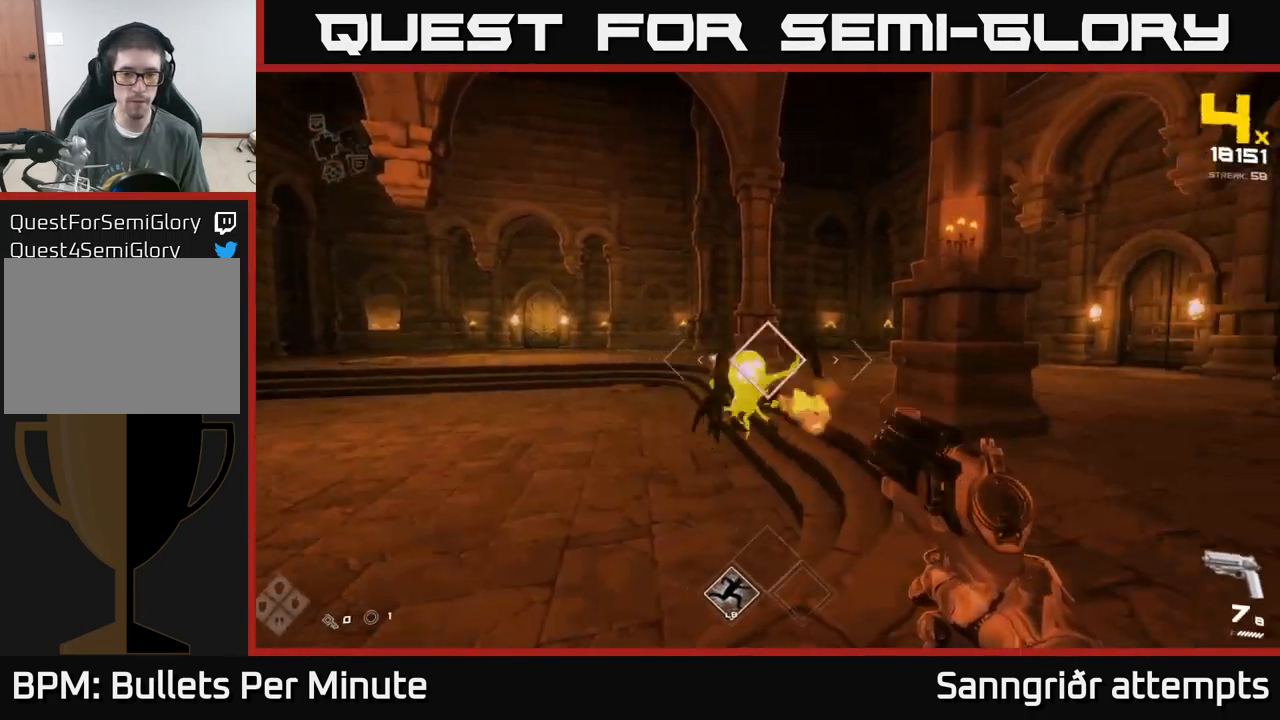
{"buttons": [], "left_stick": "up", "right_stick": "center", "events": [[33, "right_stick", "center"], [83, "R2", "up"], [250, "right_stick", "left"], [333, "R2", "down"], [350, "right_stick", "center"], [400, "left_stick", "up"], [450, "R2", "up"]]}
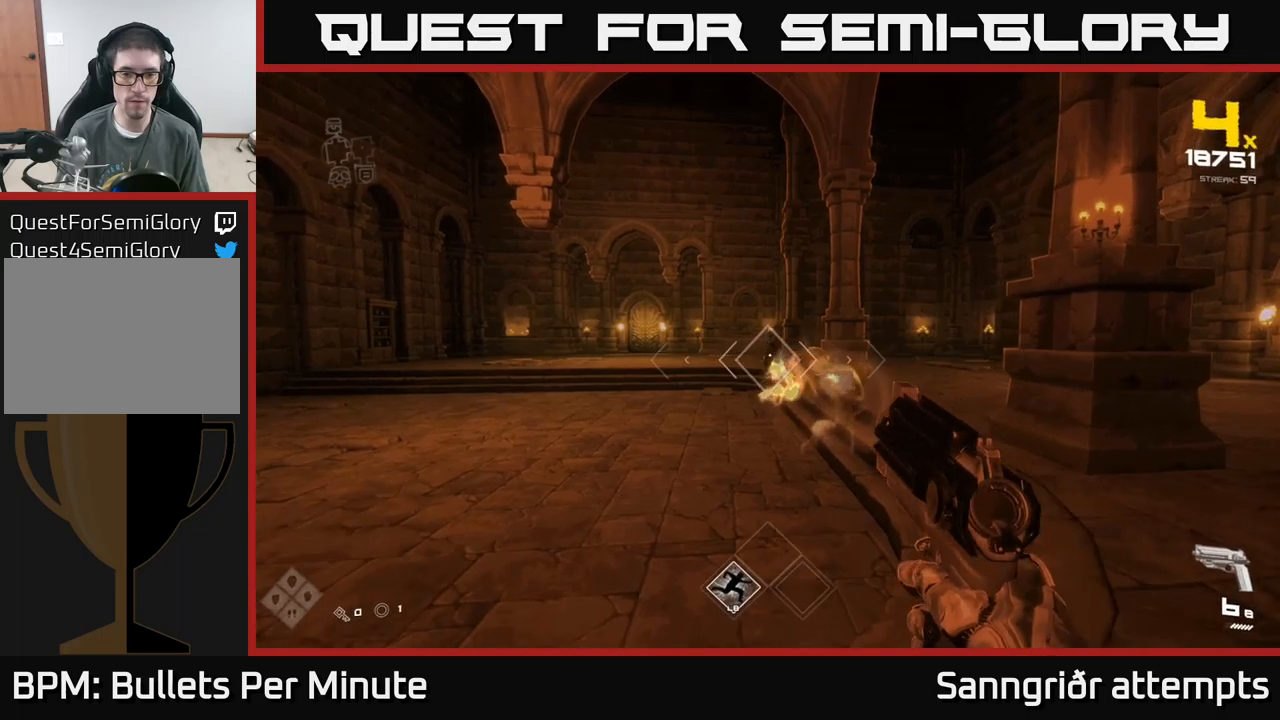
{"buttons": ["R2"], "left_stick": "center", "right_stick": "center", "events": [[134, "R2", "down"], [234, "R2", "up"], [400, "right_stick", "up-right"], [417, "left_stick", "center"], [450, "R2", "down"], [450, "right_stick", "center"]]}
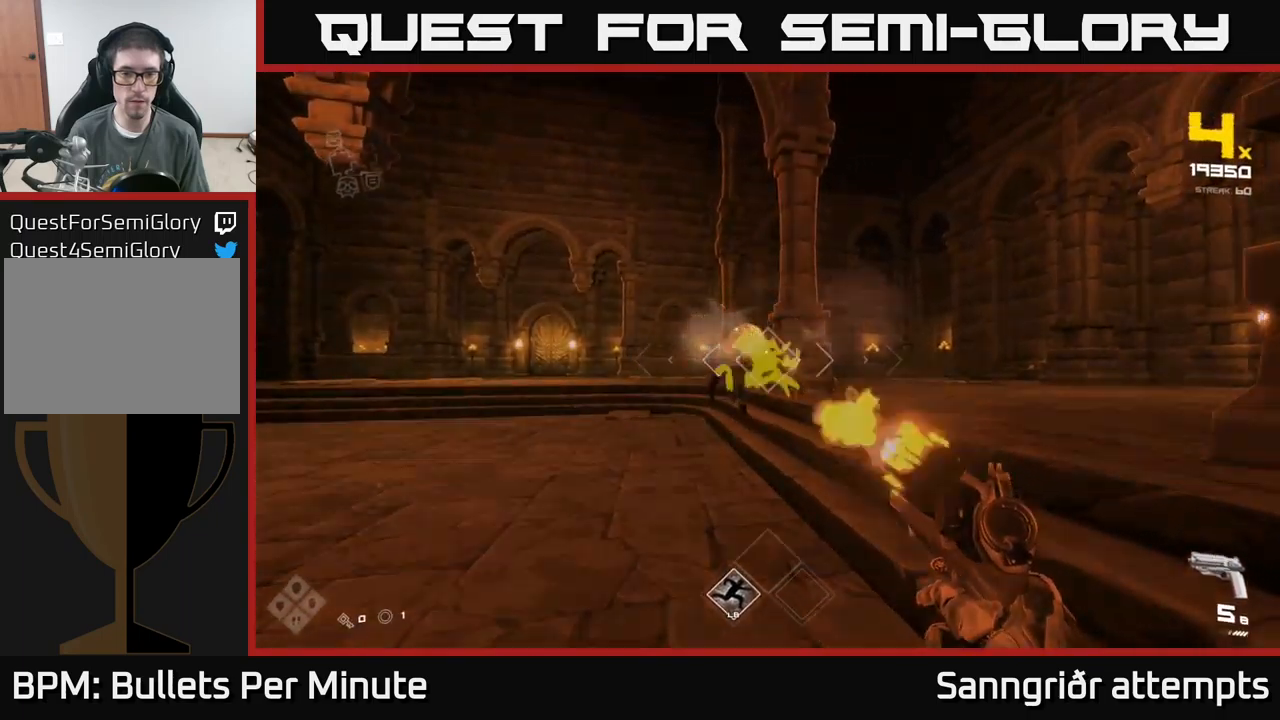
{"buttons": [], "left_stick": "center", "right_stick": "center", "events": [[50, "R2", "up"], [300, "R2", "down"], [317, "left_stick", "up"], [417, "R2", "up"], [434, "left_stick", "center"]]}
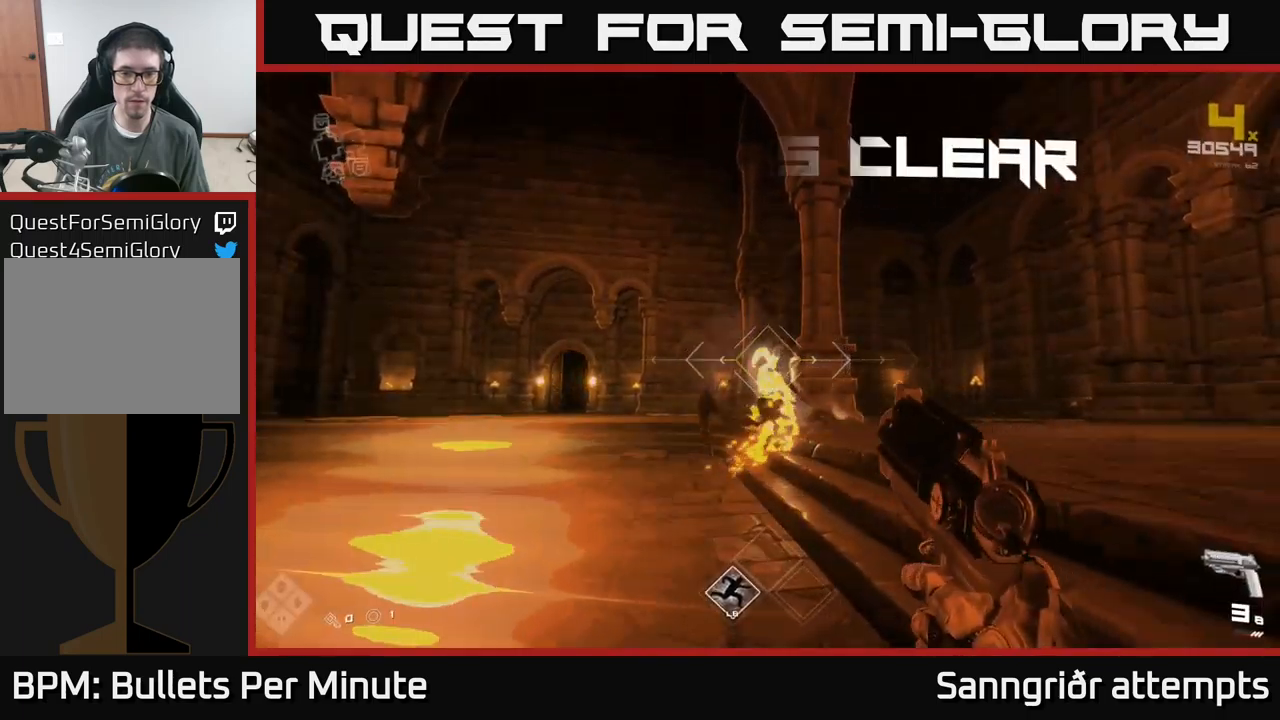
{"buttons": [], "left_stick": "right", "right_stick": "right", "events": [[17, "left_stick", "down"], [167, "left_stick", "right"], [234, "R1", "down"], [300, "right_stick", "right"], [317, "R1", "up"]]}
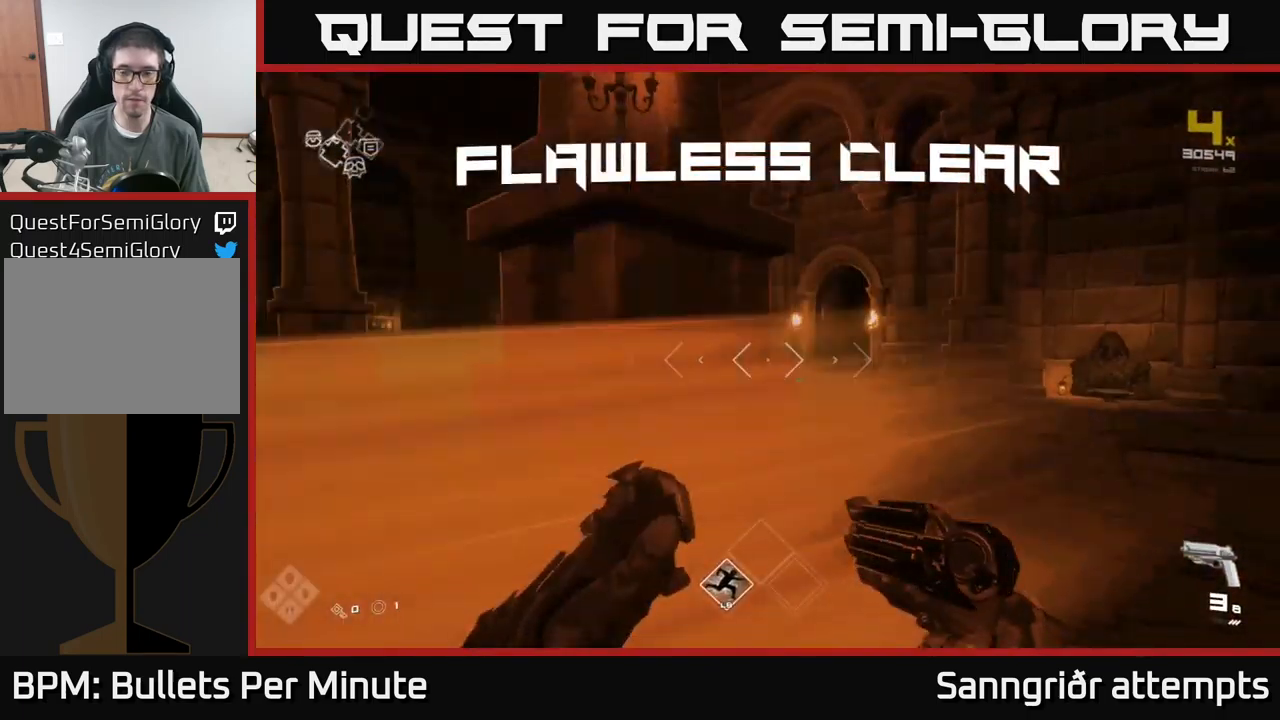
{"buttons": ["L1"], "left_stick": "up", "right_stick": "center", "events": [[17, "left_stick", "up-right"], [67, "R1", "down"], [150, "left_stick", "up"], [167, "R1", "up"], [167, "right_stick", "center"], [400, "L1", "down"]]}
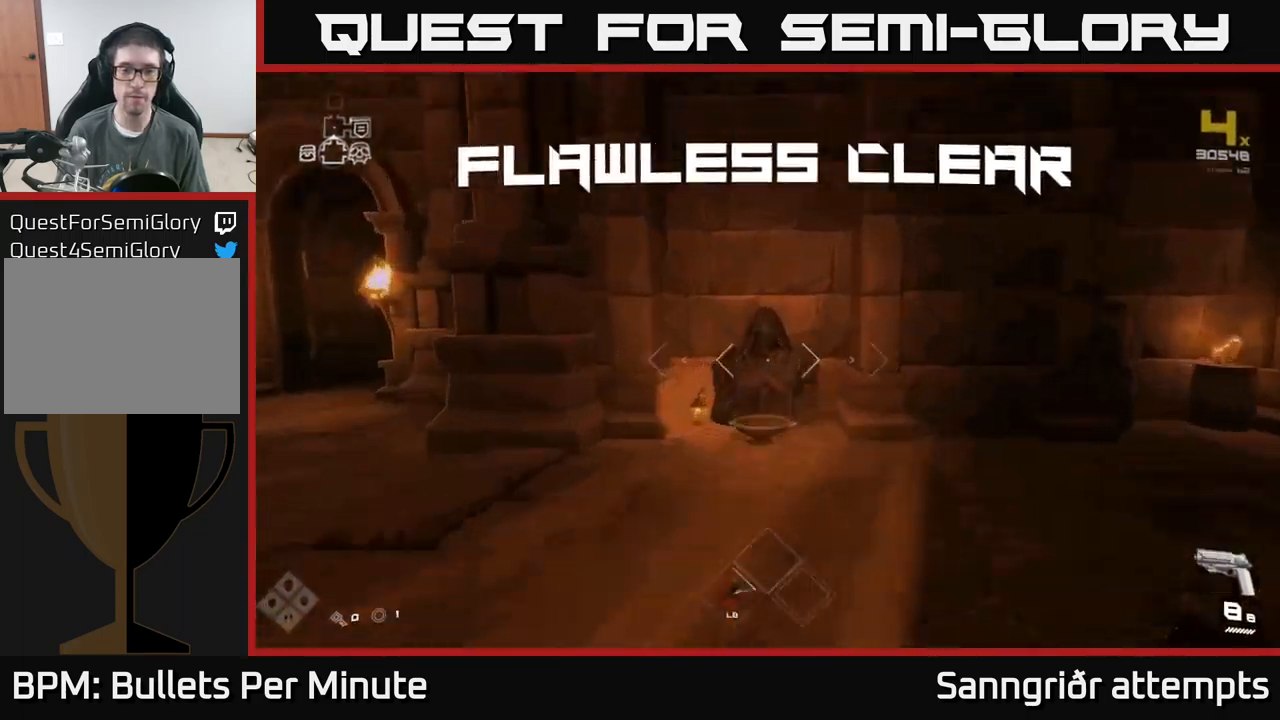
{"buttons": [], "left_stick": "down", "right_stick": "center", "events": [[167, "right_stick", "down"], [267, "right_stick", "center"], [384, "X", "down"], [400, "L1", "up"], [434, "left_stick", "down"], [450, "X", "up"]]}
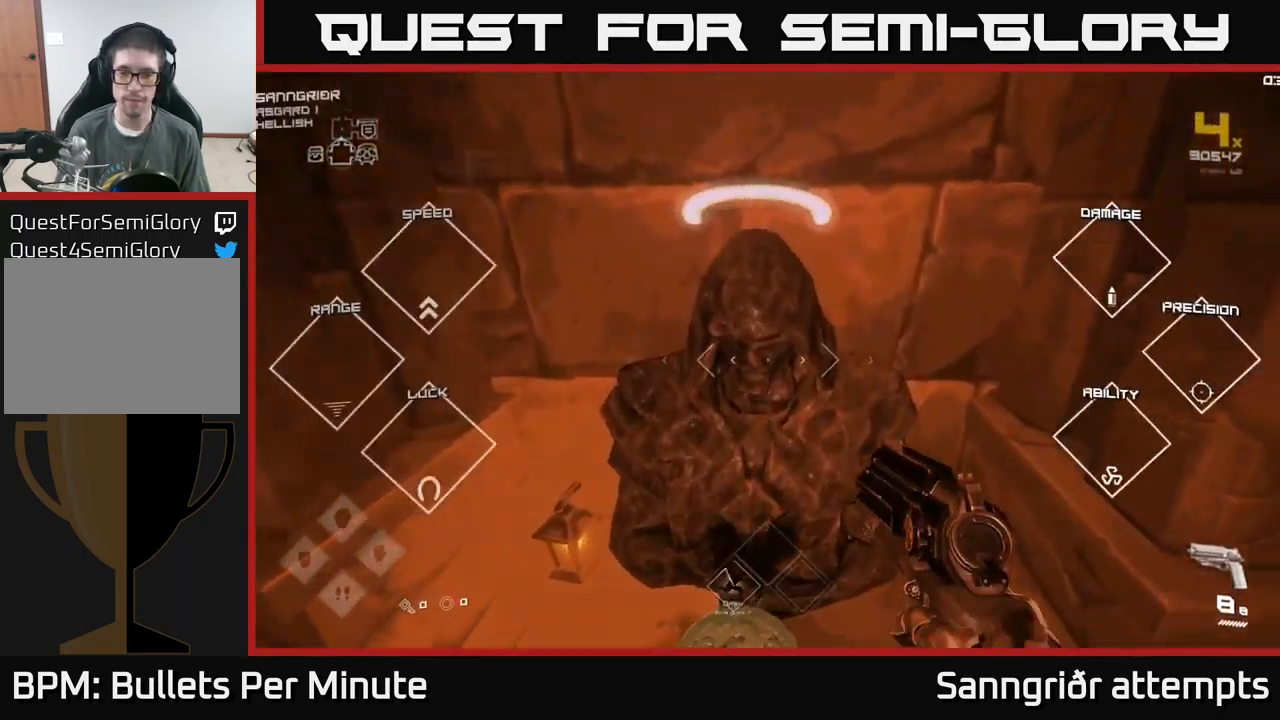
{"buttons": [], "left_stick": "down-right", "right_stick": "right", "events": [[84, "left_stick", "down-right"], [100, "right_stick", "right"]]}
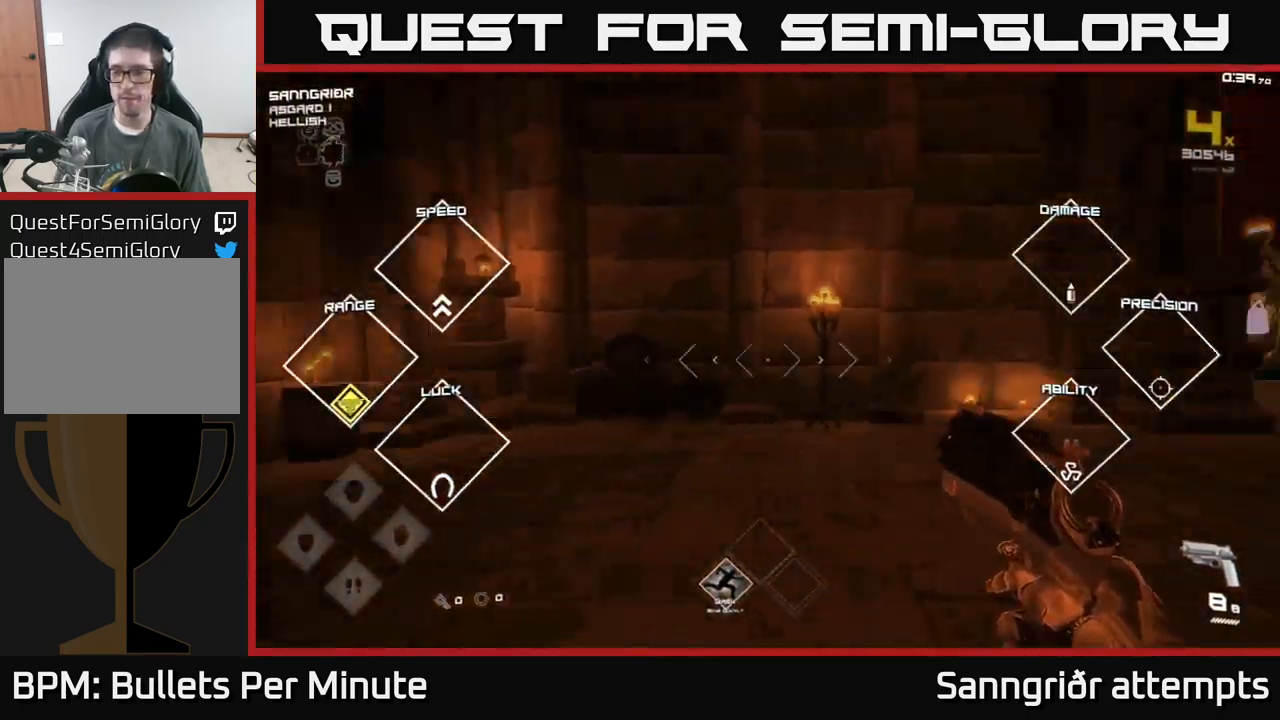
{"buttons": [], "left_stick": "up-left", "right_stick": "right", "events": [[17, "left_stick", "right"], [250, "left_stick", "up-left"]]}
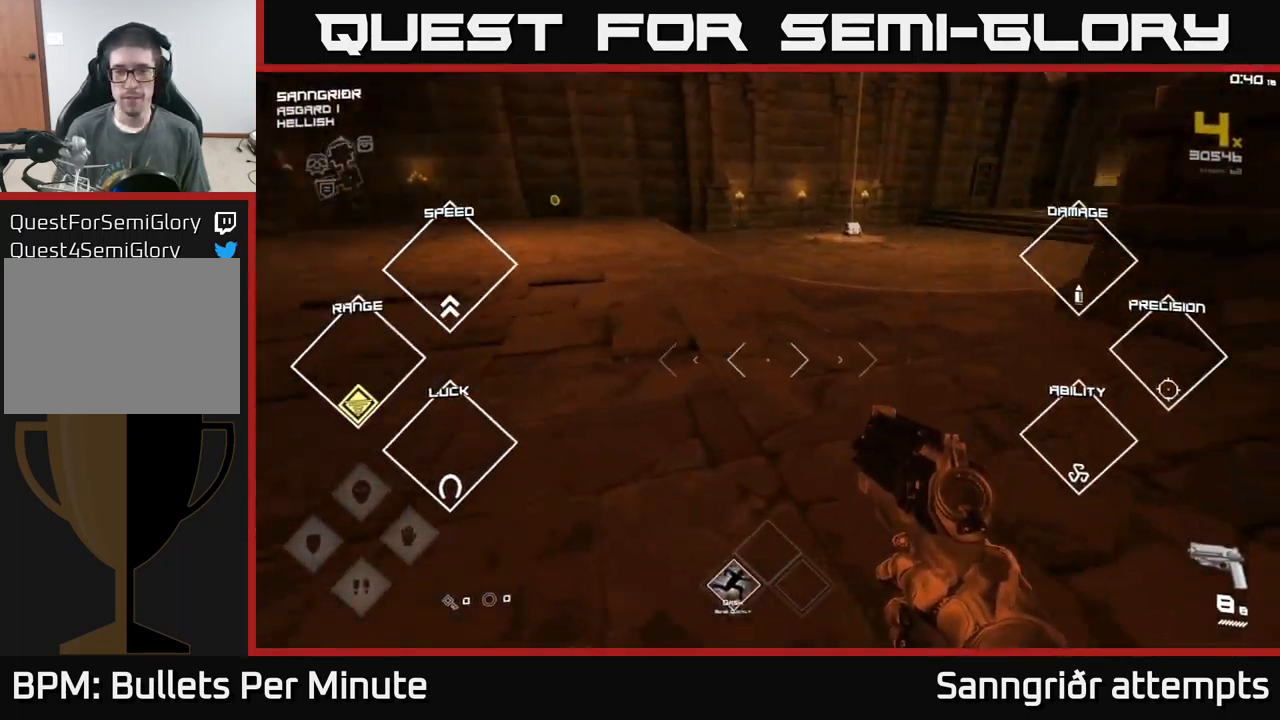
{"buttons": ["L1"], "left_stick": "up", "right_stick": "left", "events": [[17, "left_stick", "up"], [134, "right_stick", "center"], [184, "left_stick", "up-left"], [317, "right_stick", "left"], [450, "left_stick", "up"], [467, "L1", "down"]]}
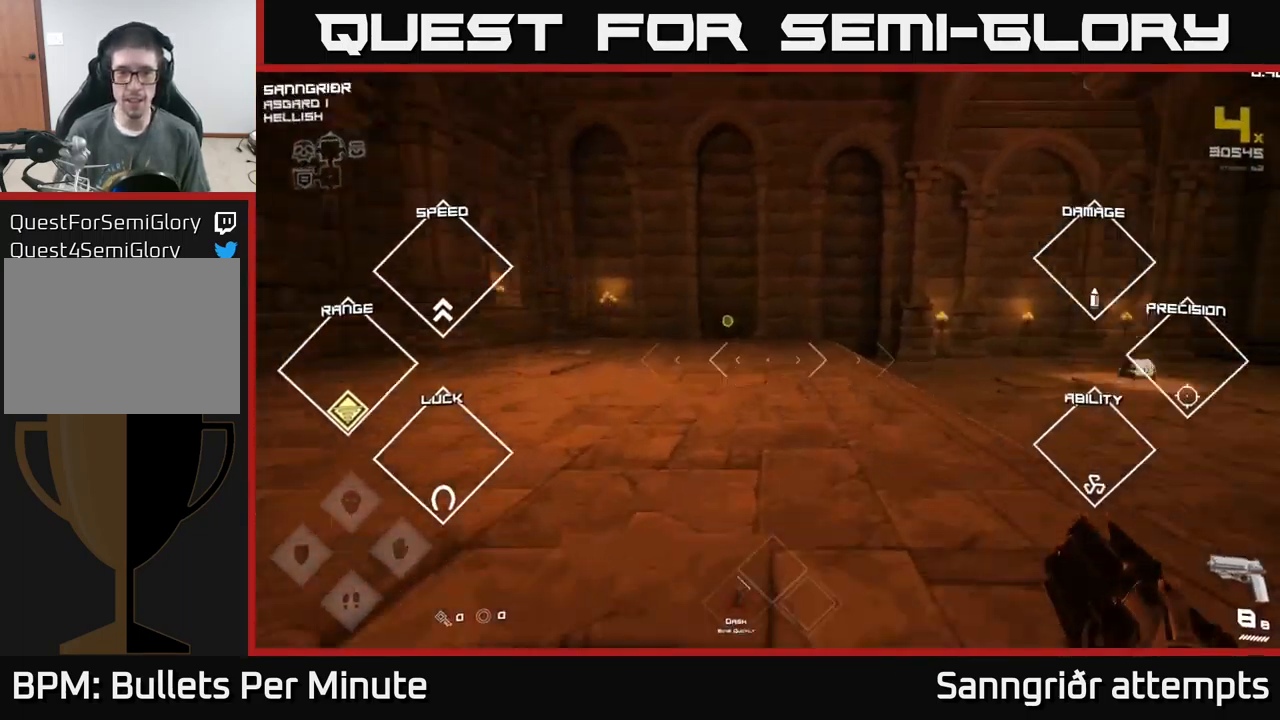
{"buttons": ["L1"], "left_stick": "up", "right_stick": "center", "events": [[34, "right_stick", "center"], [184, "left_stick", "up-left"], [384, "left_stick", "up"]]}
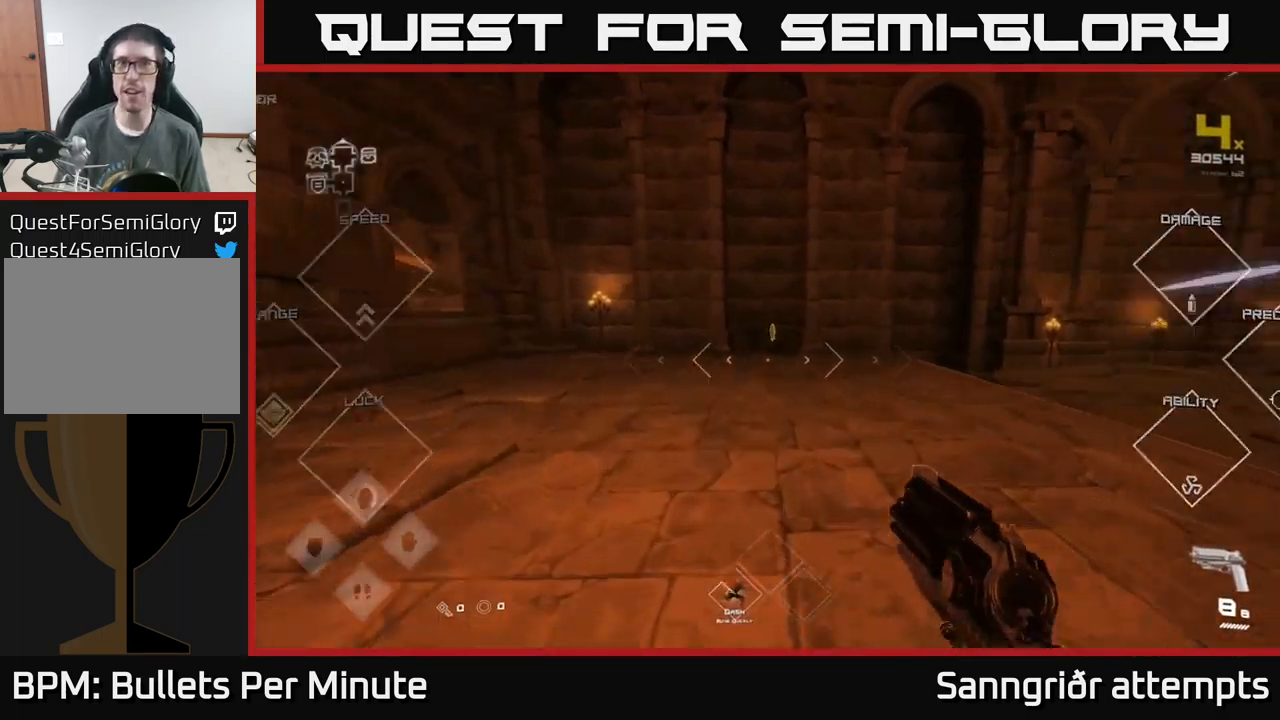
{"buttons": ["L1"], "left_stick": "up-left", "right_stick": "right", "events": [[67, "left_stick", "up-left"], [84, "right_stick", "right"], [217, "right_stick", "center"], [400, "right_stick", "right"]]}